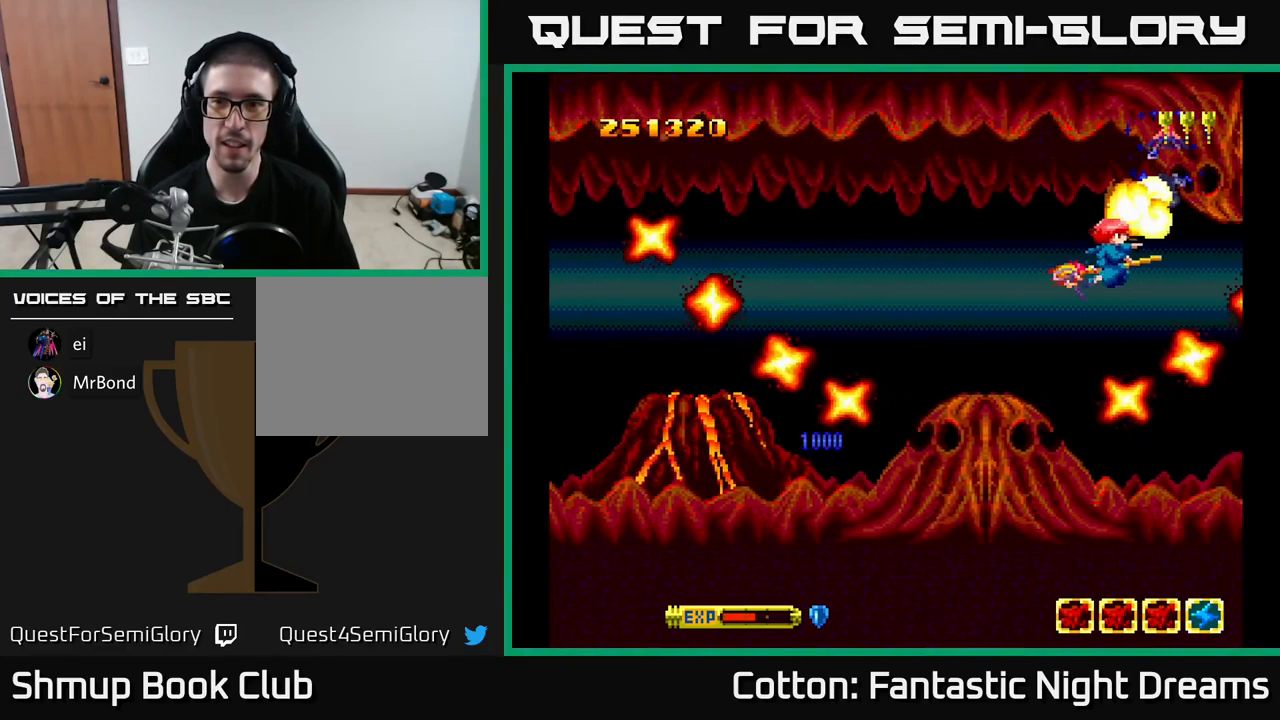
Gameplay with a controller (Xbox layout); each line is a JSON object with the inputs held at the frame after it. "events" lists button and stick changes between this image and that frame as [ms after this image, input, new state], when the widget could be followed in between. Not read: left_stick.
{"buttons": ["DPAD_LEFT"], "right_stick": "center", "events": [[17, "DPAD_UP", "down"], [167, "DPAD_UP", "up"], [183, "DPAD_RIGHT", "up"], [383, "DPAD_LEFT", "down"]]}
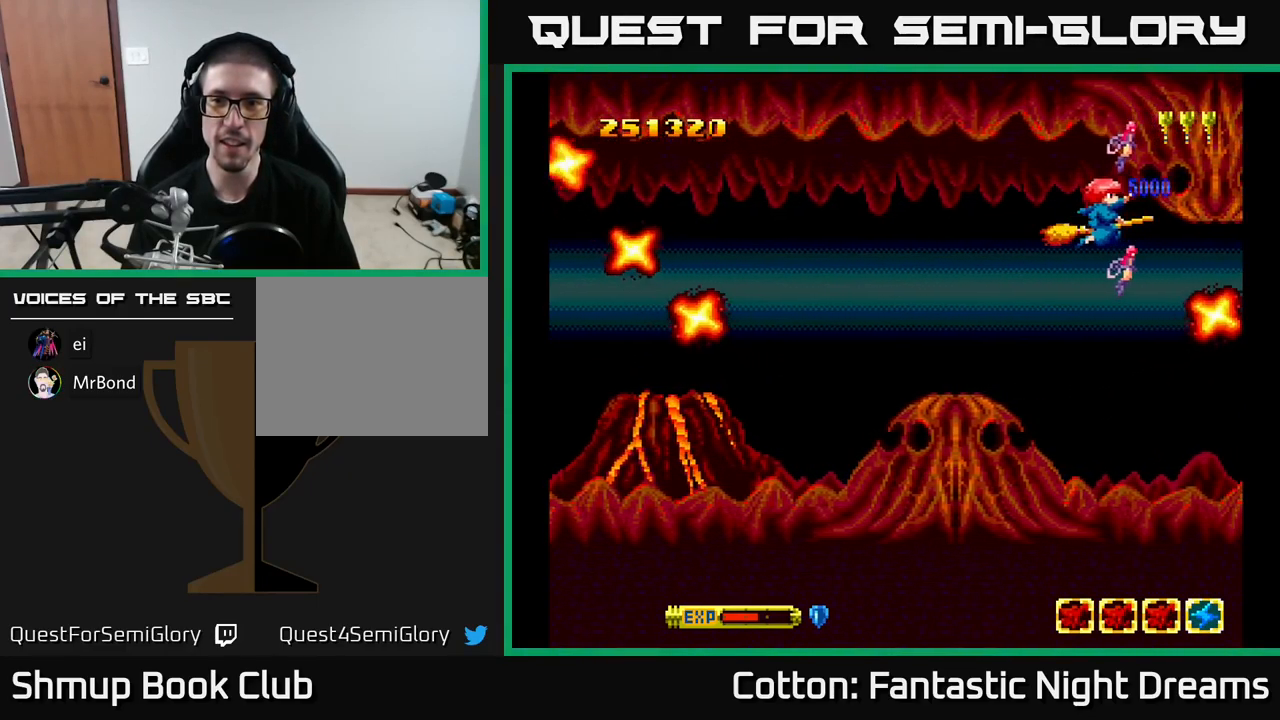
{"buttons": ["DPAD_LEFT"], "right_stick": "center", "events": [[300, "DPAD_DOWN", "down"], [317, "DPAD_LEFT", "up"], [467, "DPAD_DOWN", "up"], [483, "DPAD_LEFT", "down"]]}
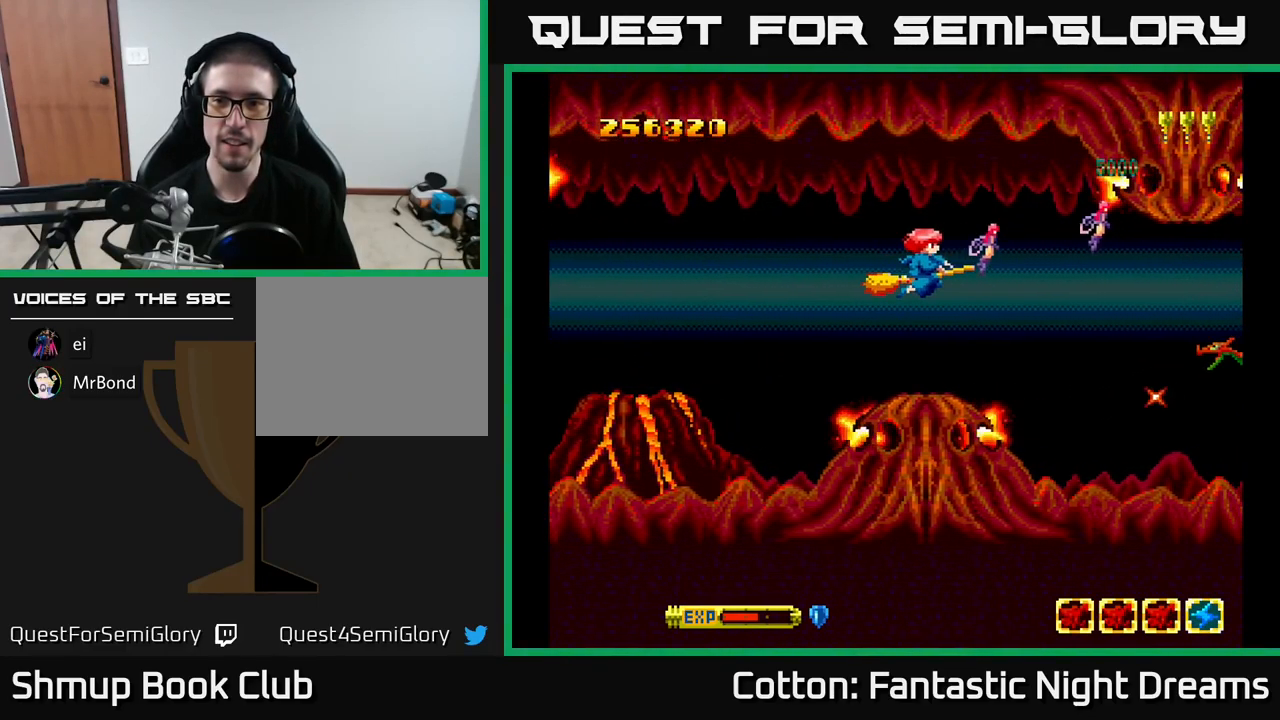
{"buttons": ["Y", "DPAD_LEFT"], "right_stick": "center", "events": [[33, "Y", "down"], [50, "DPAD_LEFT", "up"], [200, "DPAD_DOWN", "down"], [384, "DPAD_DOWN", "up"], [500, "DPAD_LEFT", "down"]]}
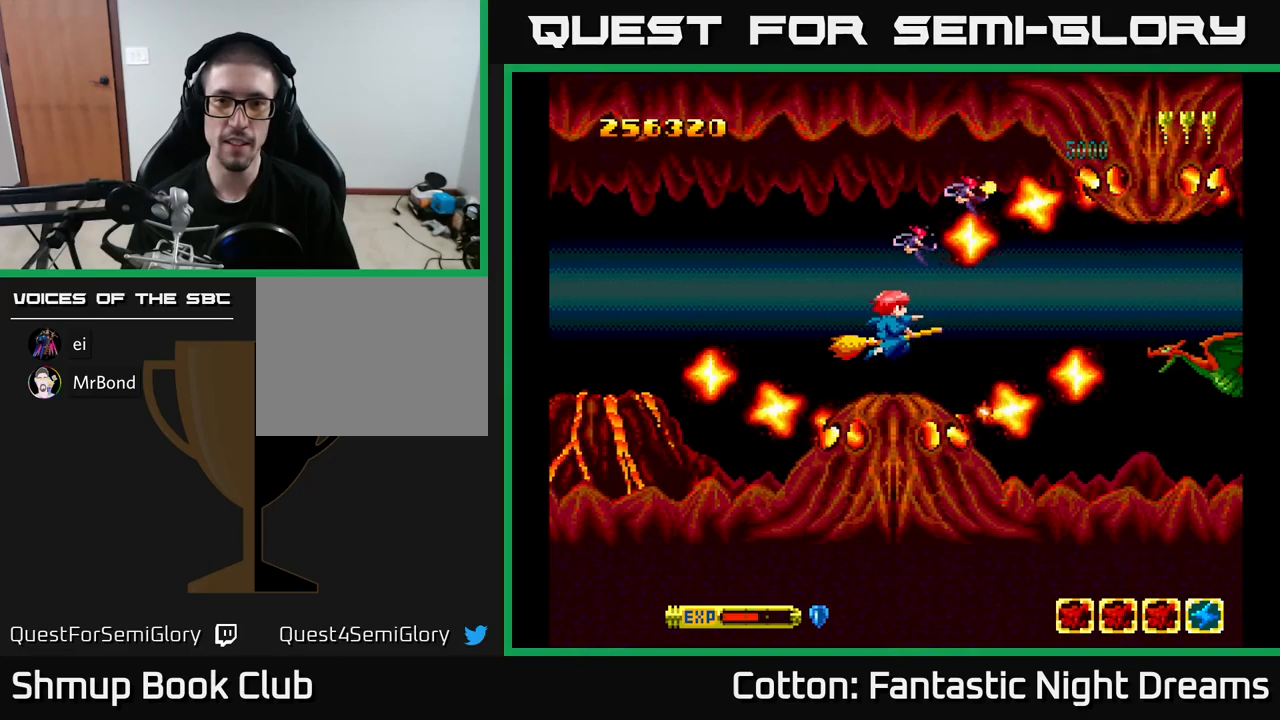
{"buttons": ["Y", "DPAD_UP", "DPAD_RIGHT"], "right_stick": "center", "events": [[167, "DPAD_UP", "down"], [217, "DPAD_LEFT", "up"], [334, "DPAD_LEFT", "down"], [450, "DPAD_LEFT", "up"], [484, "DPAD_RIGHT", "down"]]}
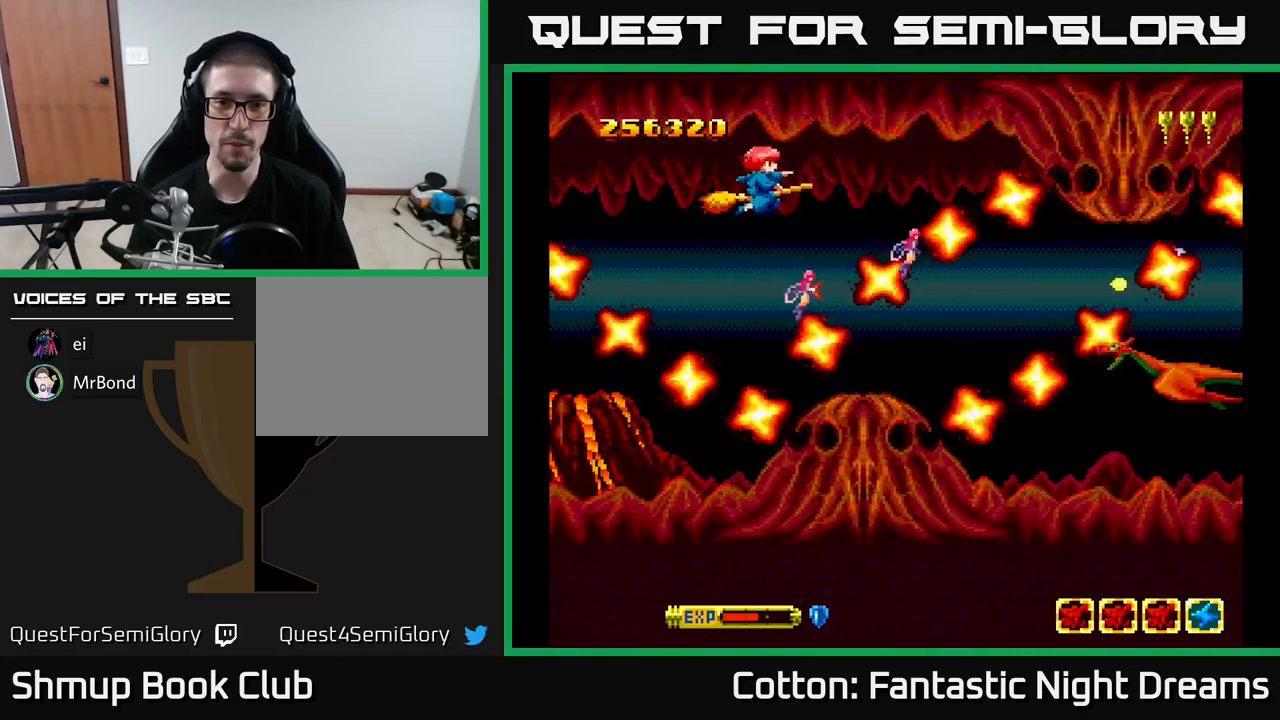
{"buttons": ["B", "Y"], "right_stick": "center", "events": [[217, "DPAD_RIGHT", "up"], [217, "DPAD_UP", "up"], [450, "B", "down"]]}
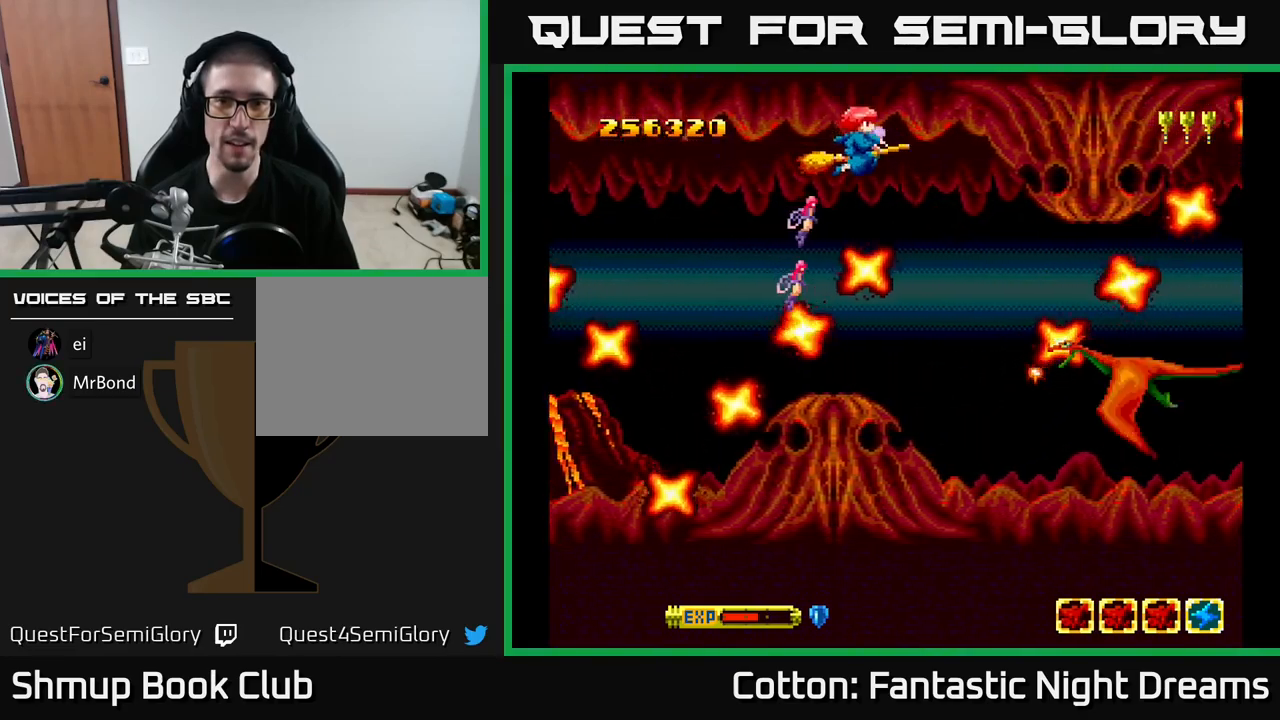
{"buttons": ["B", "Y"], "right_stick": "center", "events": [[17, "DPAD_DOWN", "down"], [67, "DPAD_DOWN", "up"], [250, "DPAD_DOWN", "down"], [350, "DPAD_DOWN", "up"]]}
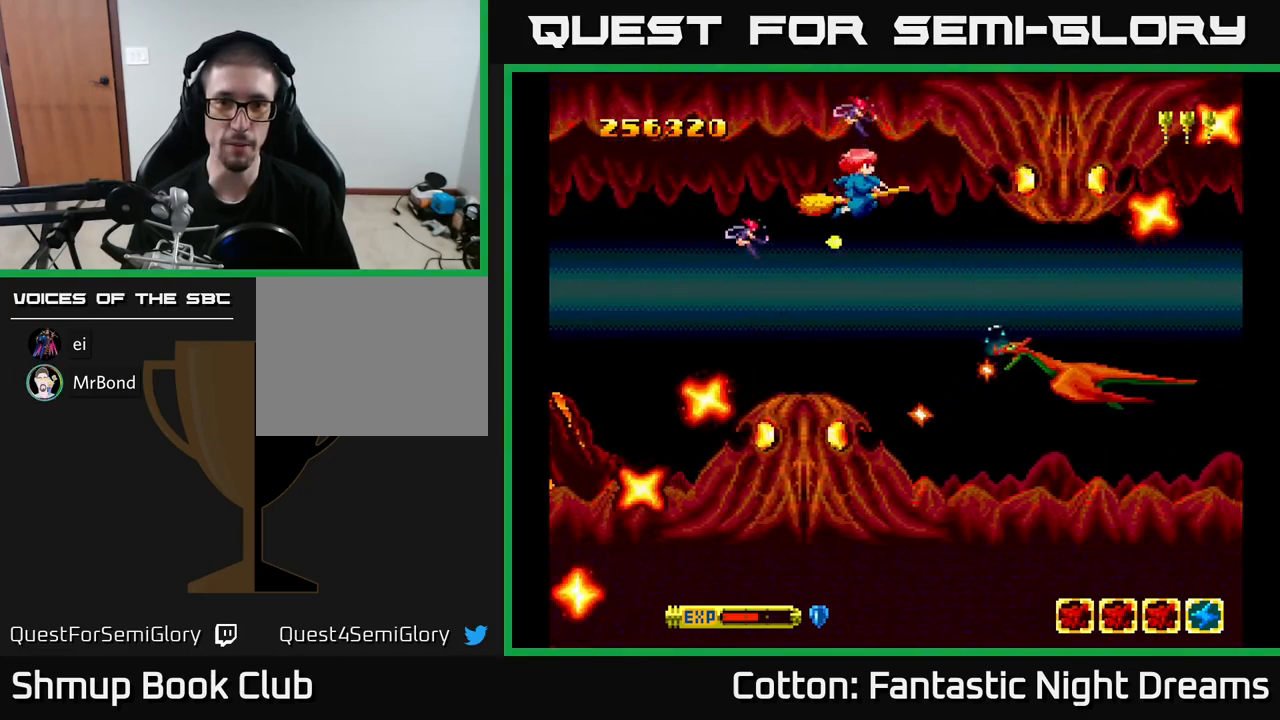
{"buttons": ["B", "Y"], "right_stick": "center", "events": [[167, "DPAD_LEFT", "down"], [267, "DPAD_LEFT", "up"], [367, "DPAD_LEFT", "down"], [484, "DPAD_LEFT", "up"]]}
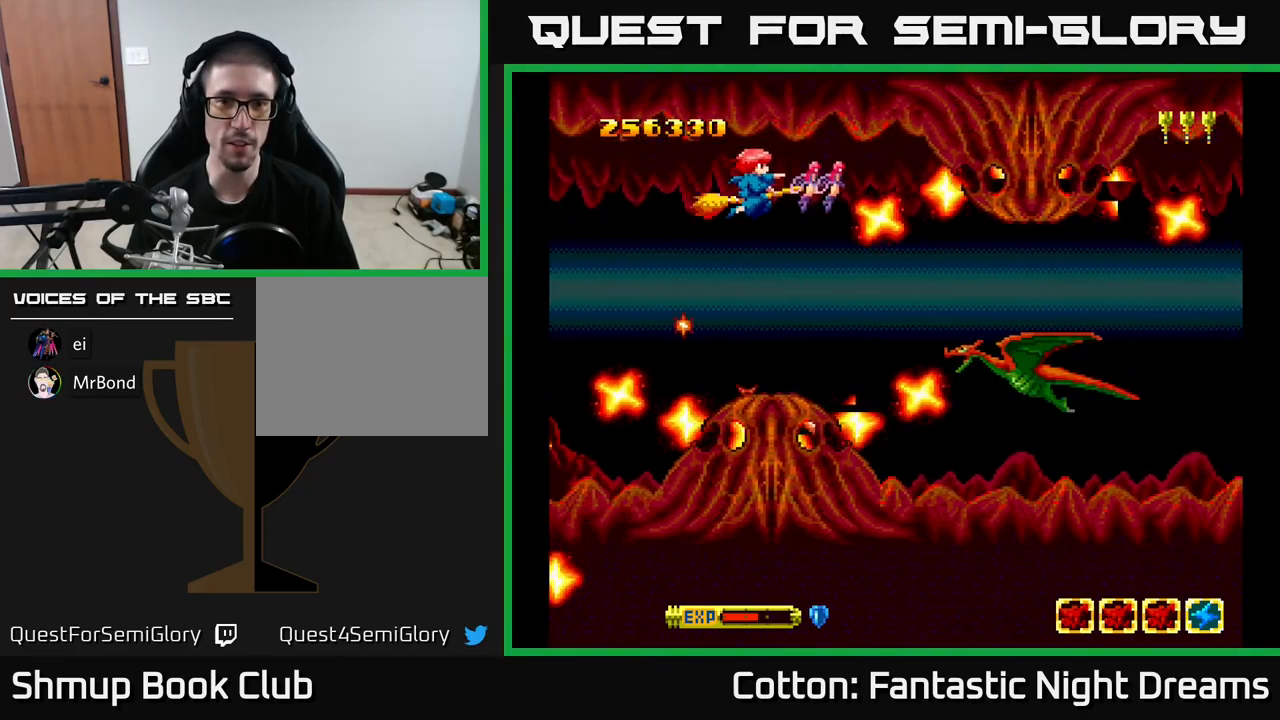
{"buttons": ["B", "Y"], "right_stick": "center", "events": [[334, "DPAD_LEFT", "down"], [434, "DPAD_LEFT", "up"]]}
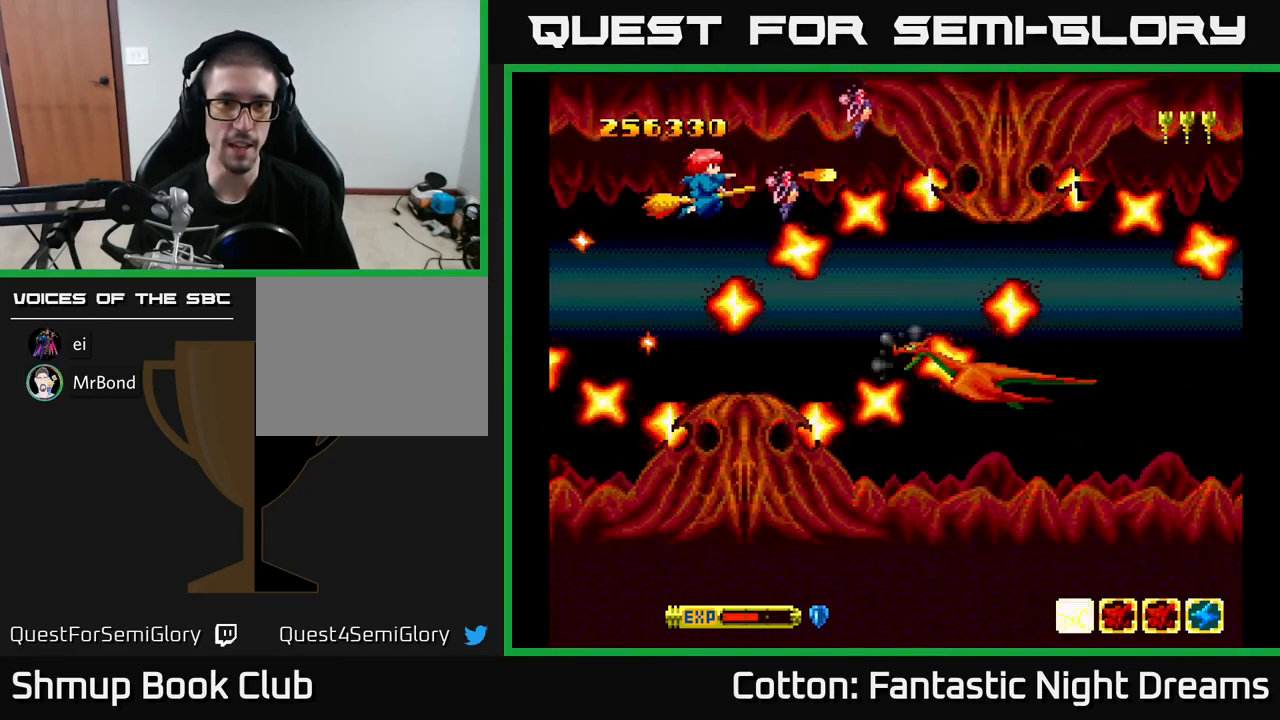
{"buttons": ["B", "Y"], "right_stick": "center", "events": [[100, "DPAD_LEFT", "down"], [184, "DPAD_LEFT", "up"]]}
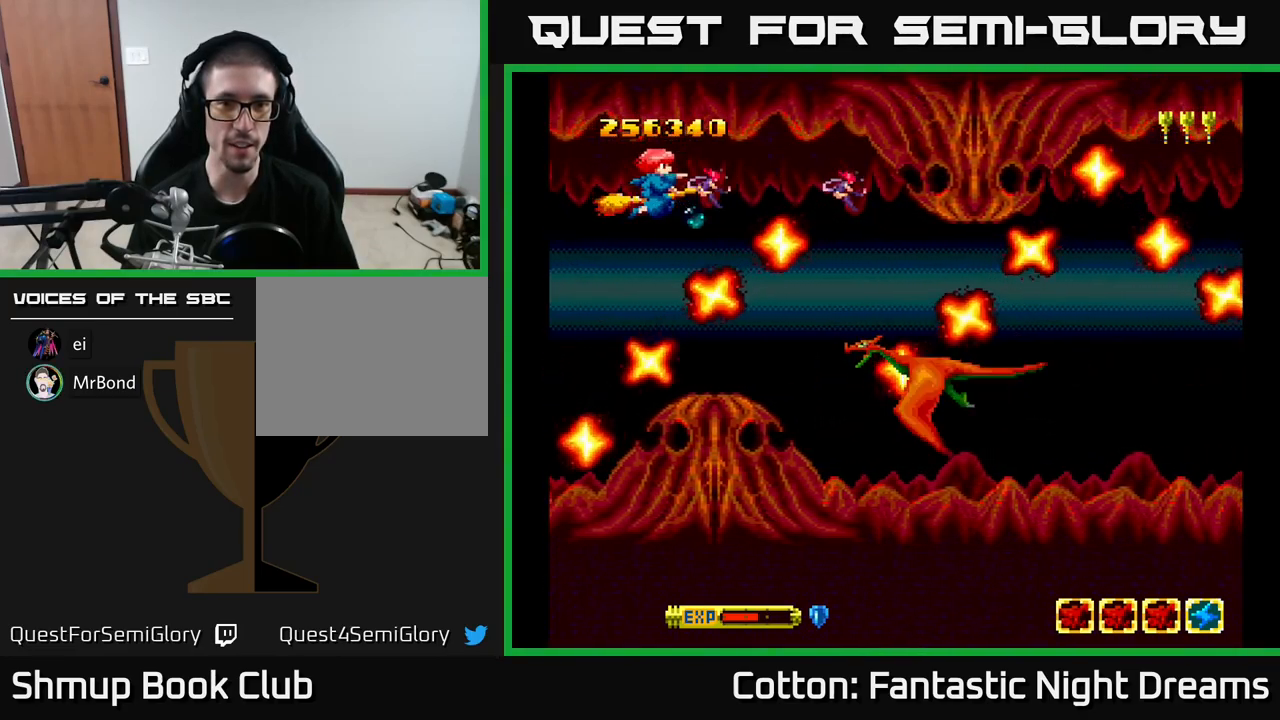
{"buttons": ["B", "Y", "DPAD_DOWN"], "right_stick": "center", "events": [[34, "DPAD_RIGHT", "down"], [134, "DPAD_RIGHT", "up"], [467, "DPAD_DOWN", "down"]]}
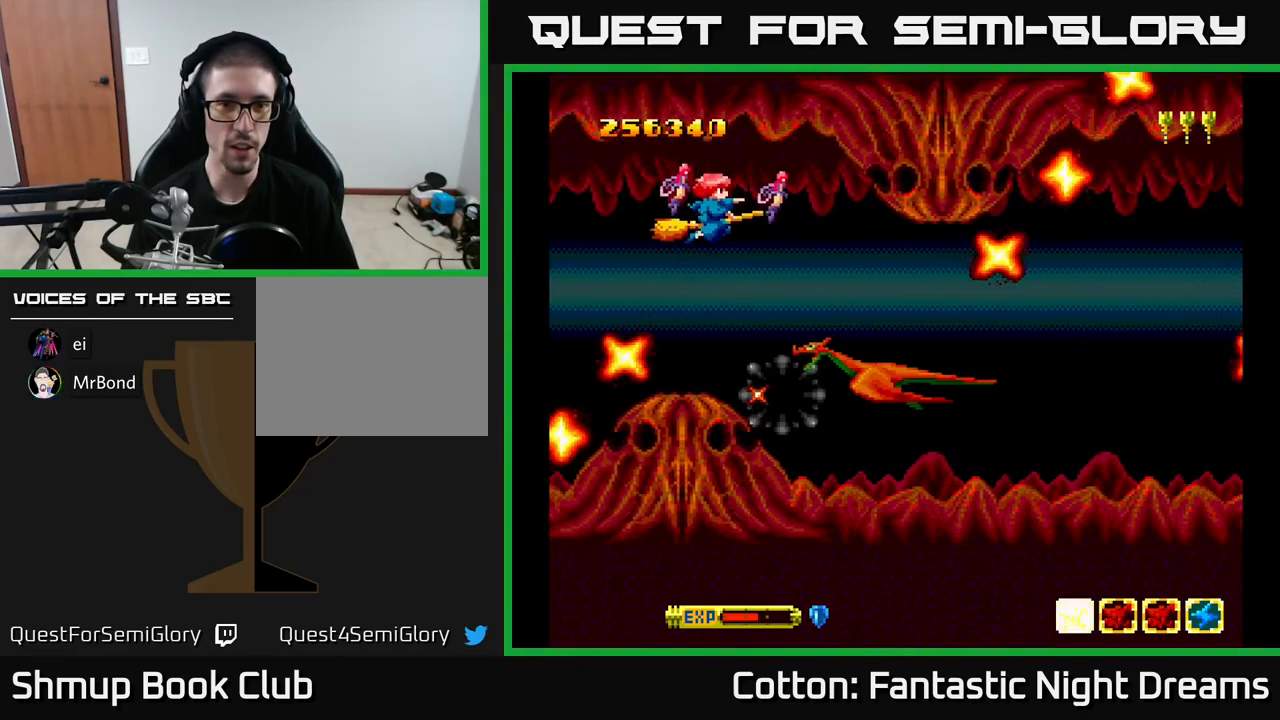
{"buttons": ["Y", "DPAD_RIGHT"], "right_stick": "center", "events": [[50, "DPAD_RIGHT", "down"], [150, "DPAD_DOWN", "up"], [334, "B", "up"], [367, "DPAD_DOWN", "down"], [400, "DPAD_DOWN", "up"]]}
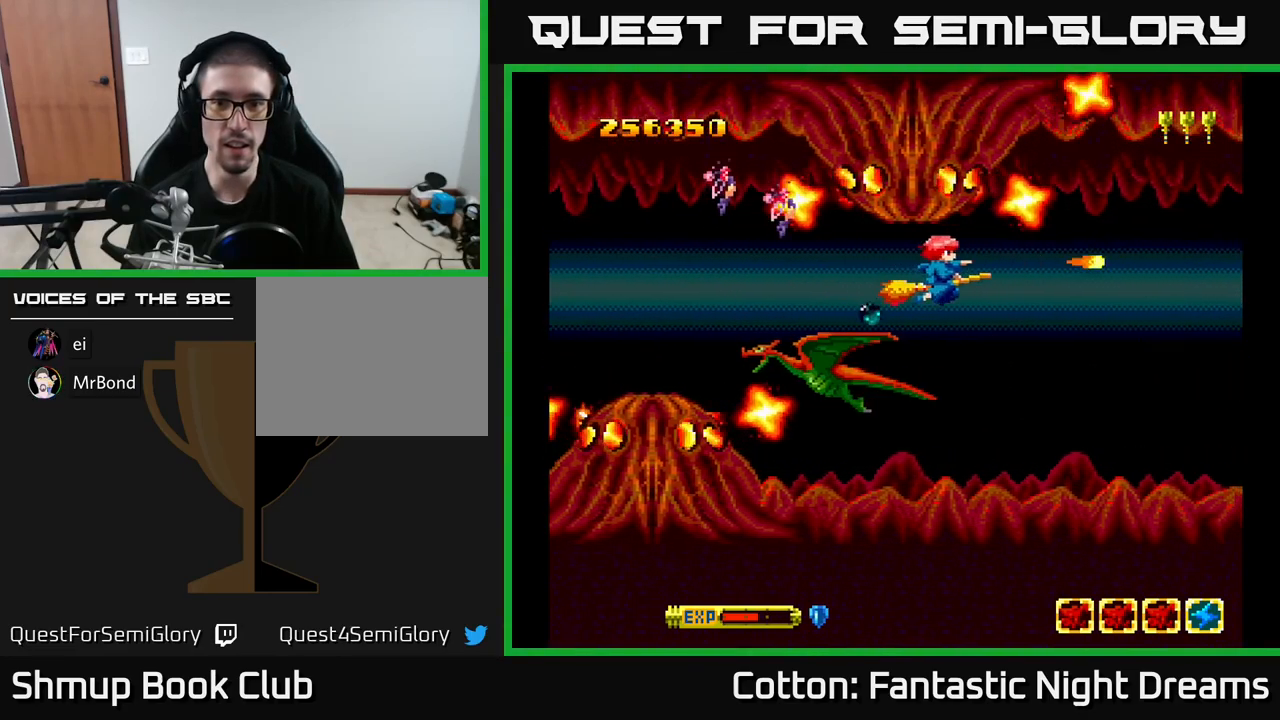
{"buttons": ["Y"], "right_stick": "center", "events": [[34, "DPAD_DOWN", "down"], [284, "DPAD_RIGHT", "up"], [417, "DPAD_DOWN", "up"]]}
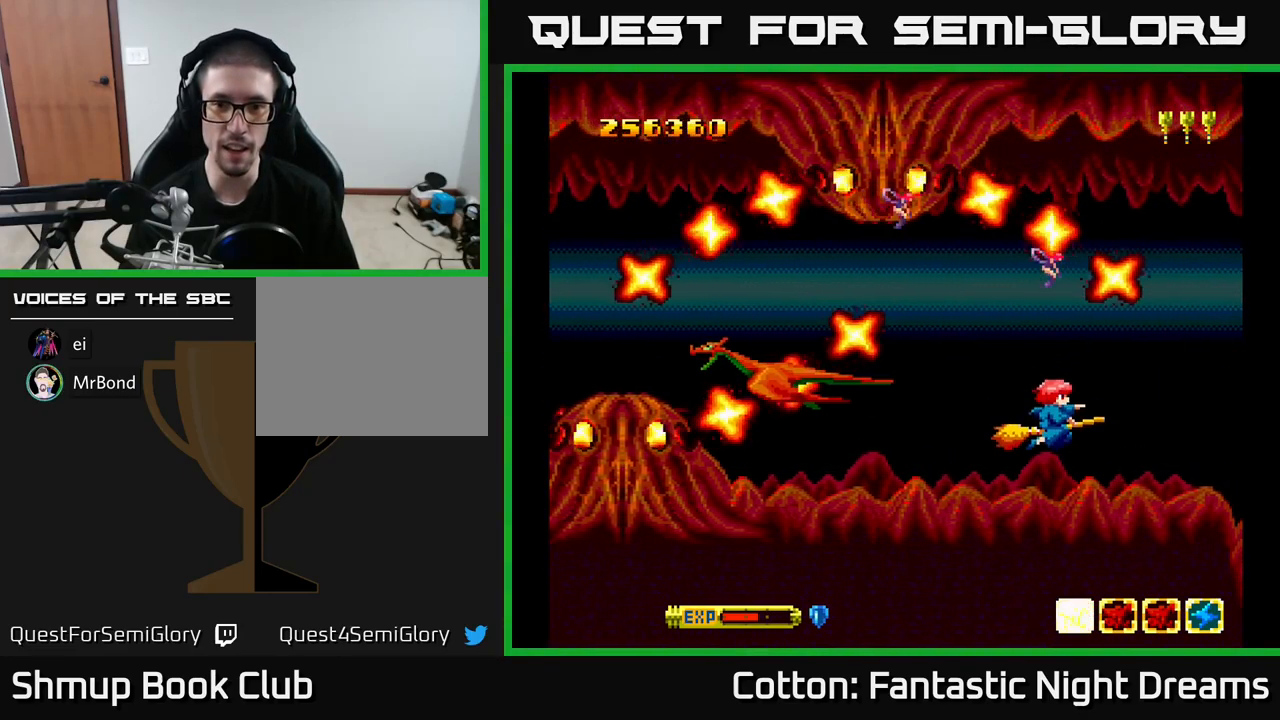
{"buttons": ["Y"], "right_stick": "center", "events": [[184, "DPAD_LEFT", "down"], [301, "DPAD_LEFT", "up"]]}
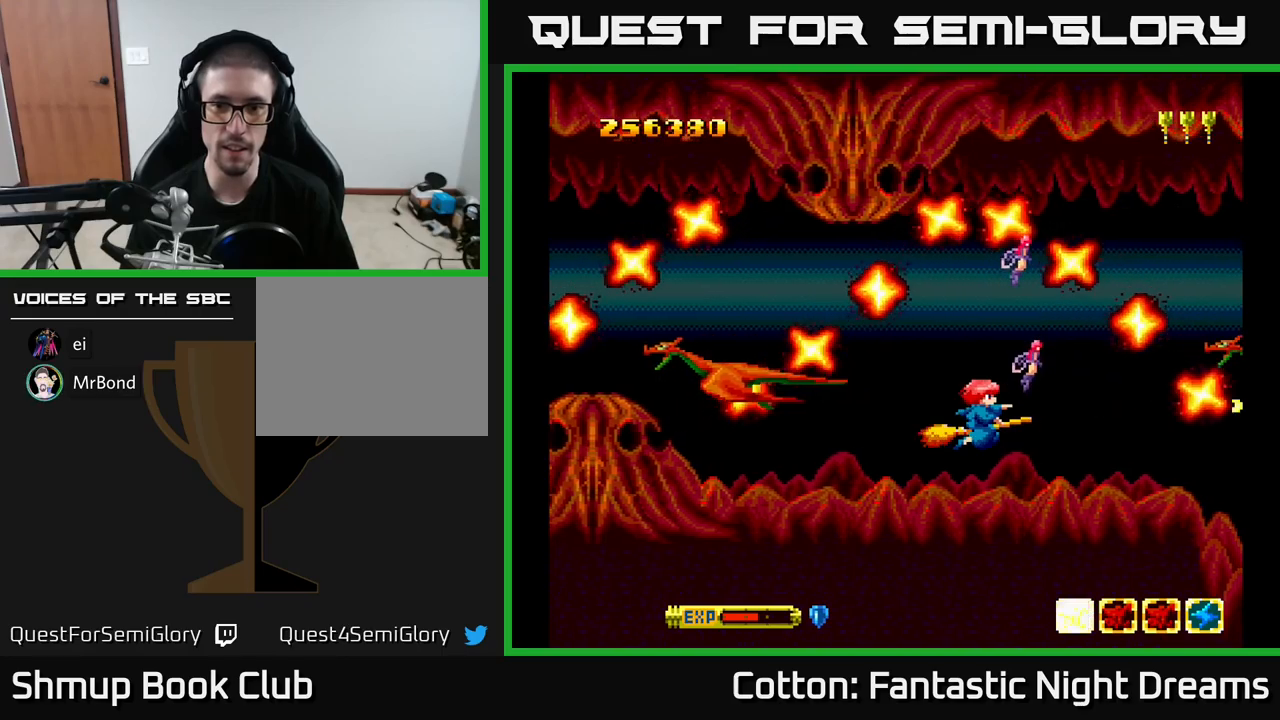
{"buttons": ["Y"], "right_stick": "center", "events": [[283, "DPAD_UP", "down"], [400, "DPAD_UP", "up"]]}
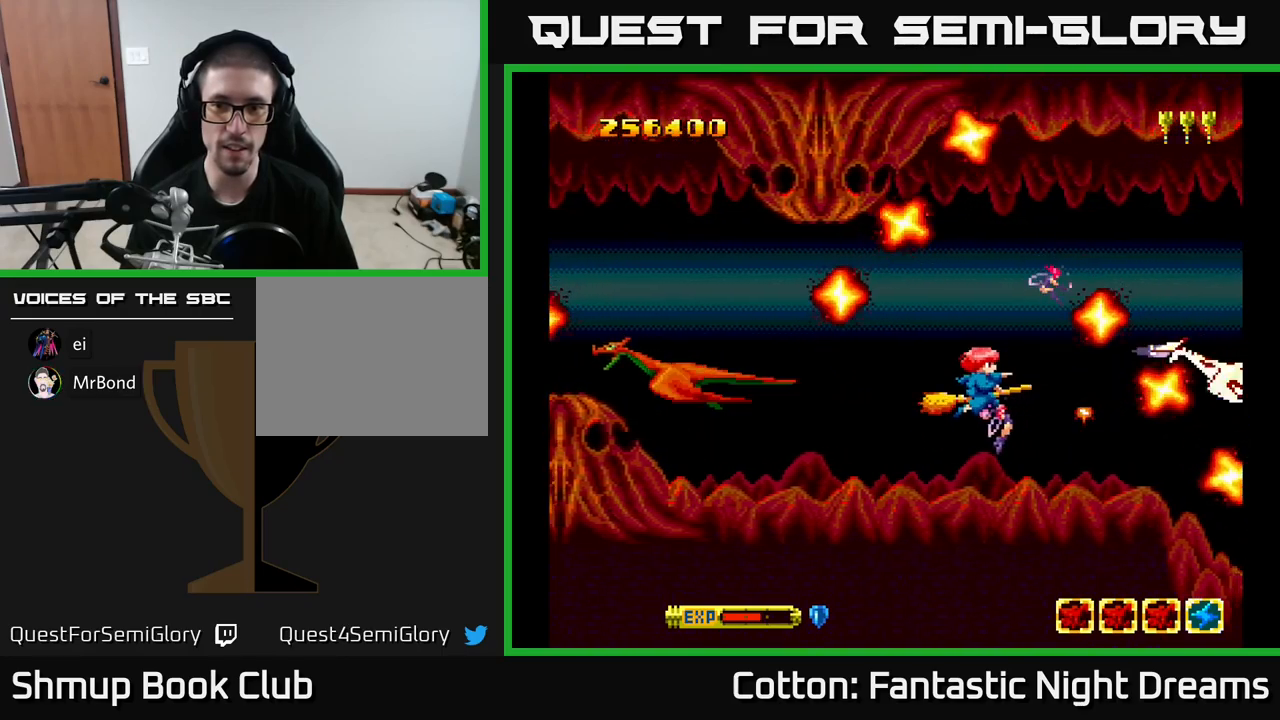
{"buttons": ["Y", "DPAD_UP", "DPAD_RIGHT"], "right_stick": "center", "events": [[67, "DPAD_LEFT", "down"], [233, "DPAD_LEFT", "up"], [317, "DPAD_UP", "down"], [433, "DPAD_RIGHT", "down"]]}
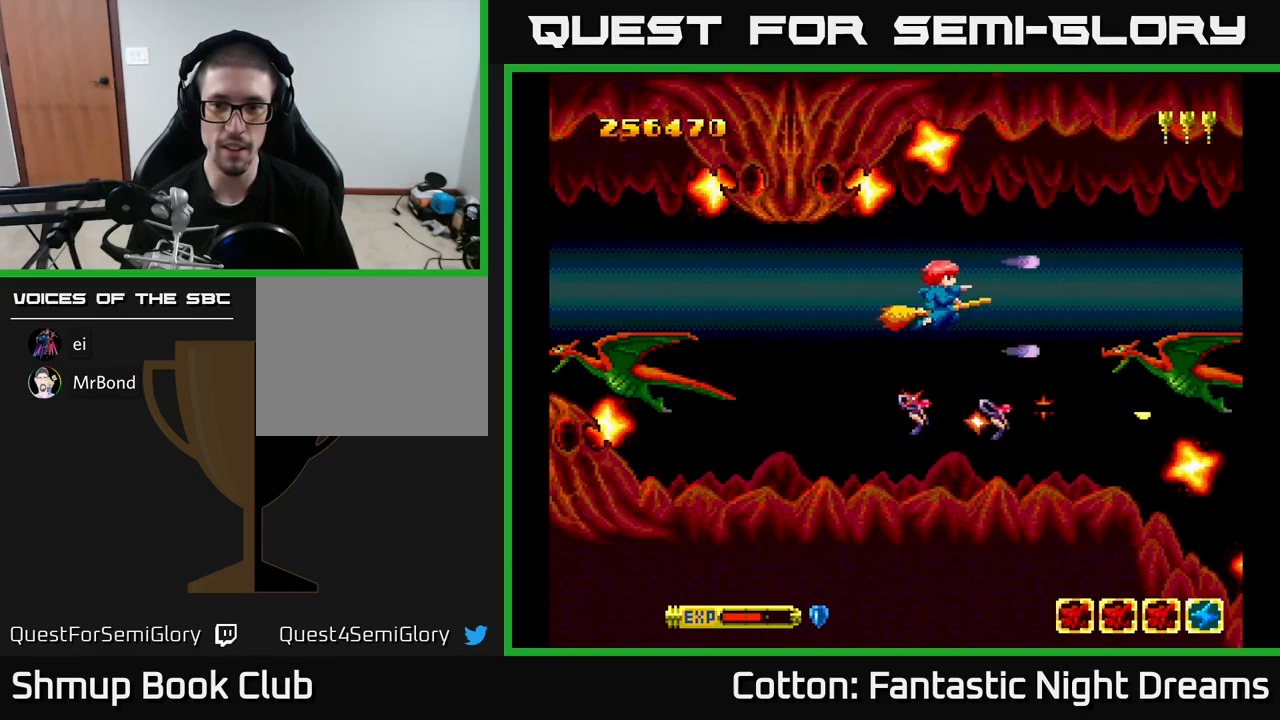
{"buttons": ["B", "Y"], "right_stick": "center", "events": [[100, "B", "down"], [133, "DPAD_UP", "up"], [217, "DPAD_RIGHT", "up"], [300, "DPAD_RIGHT", "down"], [367, "DPAD_RIGHT", "up"]]}
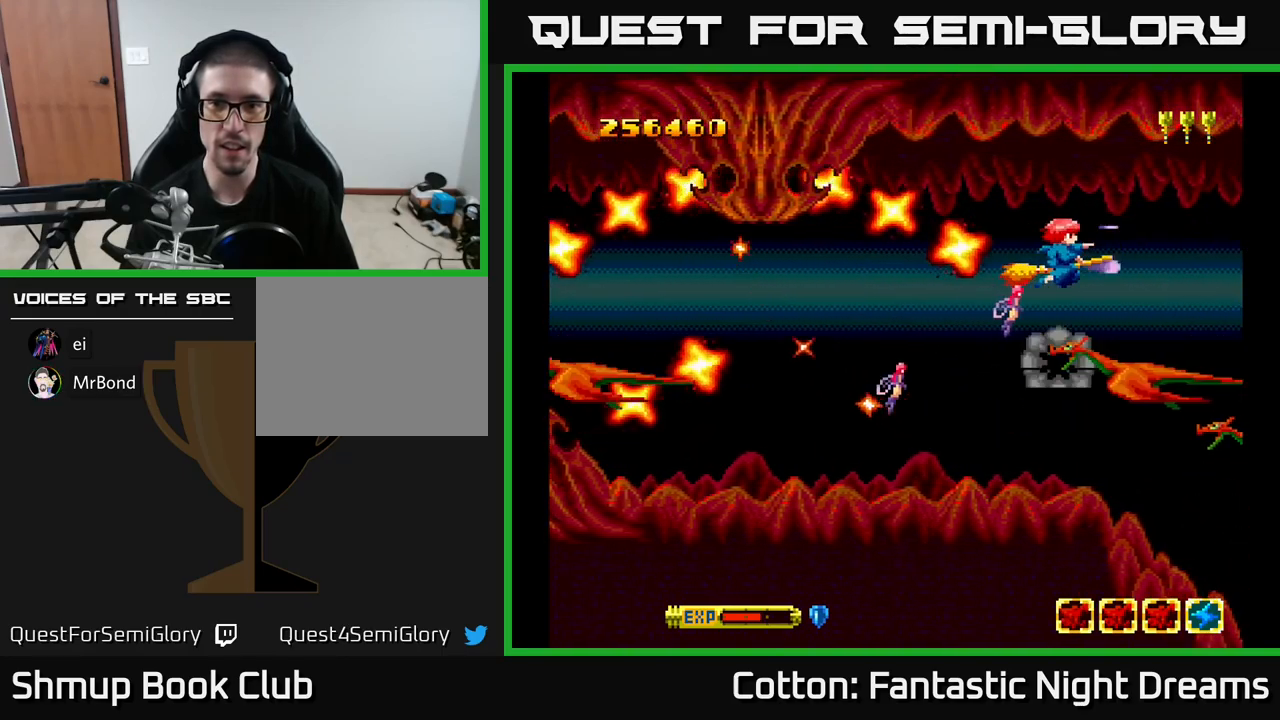
{"buttons": ["B", "Y"], "right_stick": "center", "events": [[167, "DPAD_UP", "down"], [200, "DPAD_UP", "up"]]}
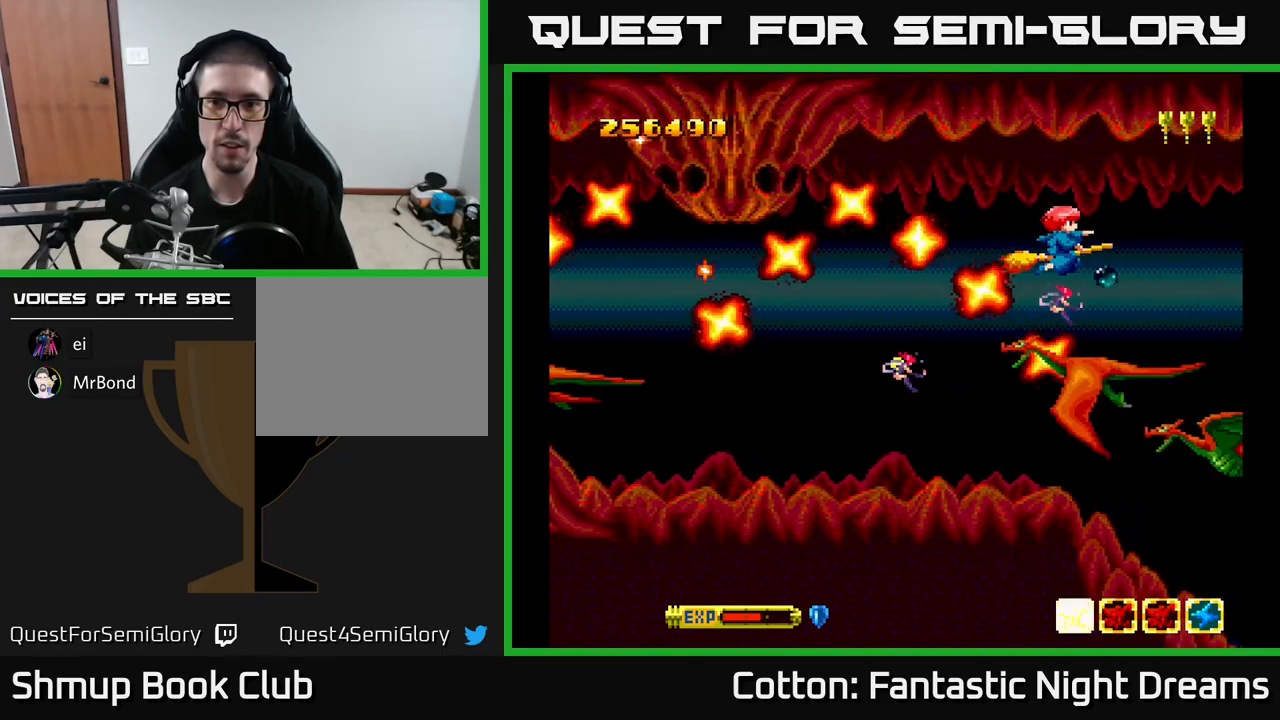
{"buttons": ["Y"], "right_stick": "center", "events": [[117, "DPAD_UP", "down"], [150, "DPAD_RIGHT", "down"], [250, "DPAD_UP", "up"], [267, "DPAD_RIGHT", "up"], [450, "B", "up"]]}
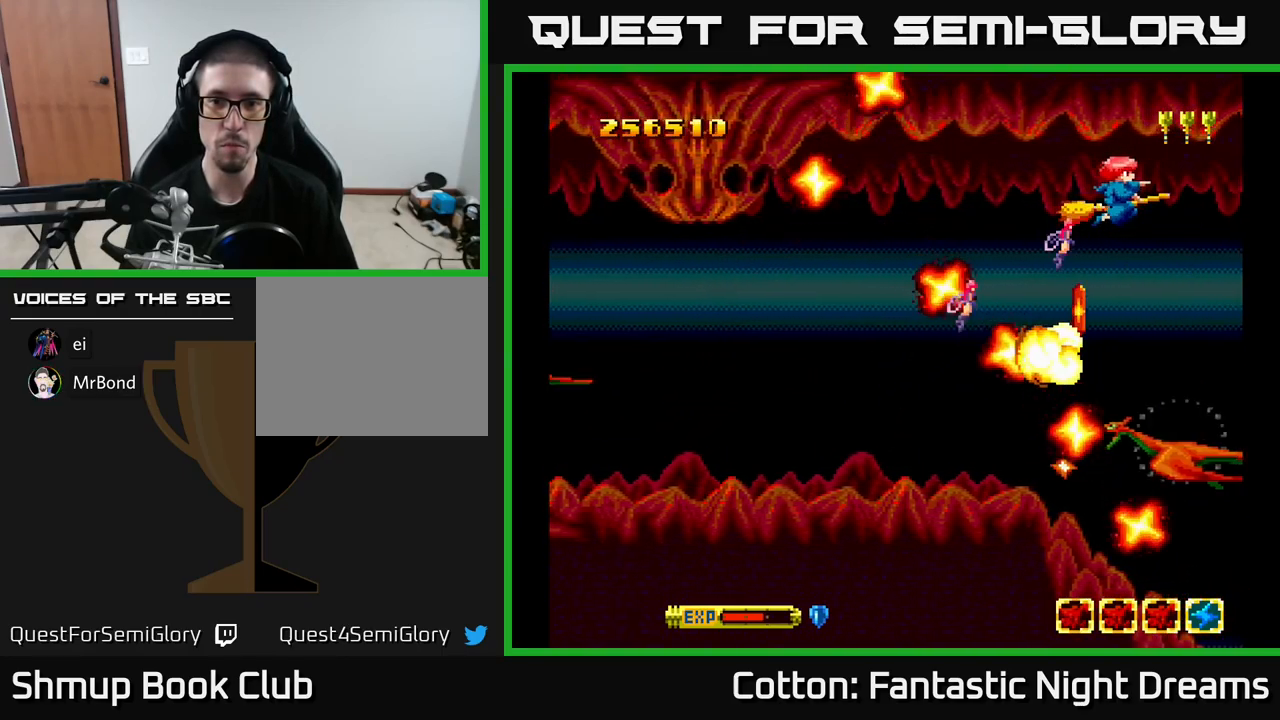
{"buttons": ["B", "Y", "DPAD_LEFT"], "right_stick": "center", "events": [[33, "DPAD_LEFT", "down"], [67, "DPAD_DOWN", "down"], [117, "DPAD_LEFT", "up"], [150, "DPAD_DOWN", "up"], [150, "DPAD_LEFT", "down"], [317, "DPAD_DOWN", "down"], [333, "DPAD_LEFT", "up"], [383, "B", "down"], [417, "DPAD_LEFT", "down"], [450, "DPAD_DOWN", "up"]]}
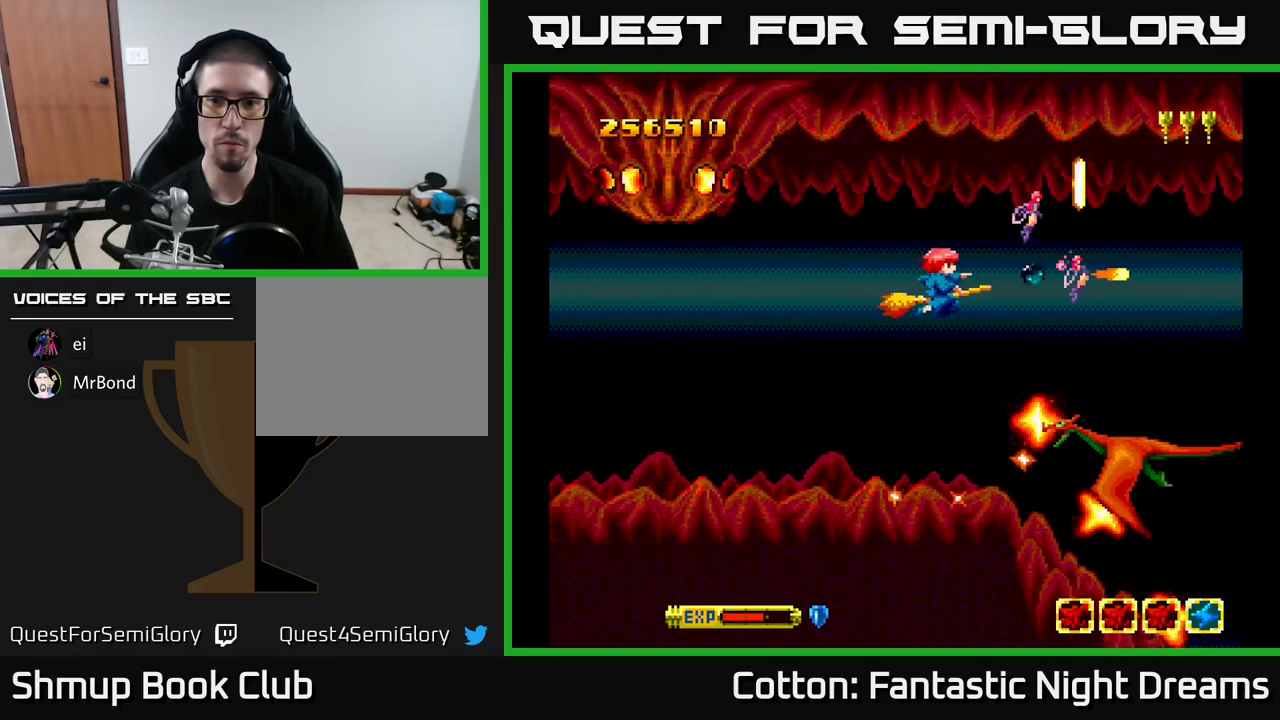
{"buttons": ["Y", "DPAD_UP", "DPAD_RIGHT"], "right_stick": "center", "events": [[167, "DPAD_LEFT", "up"], [183, "DPAD_RIGHT", "down"], [217, "B", "up"], [283, "Y", "up"], [317, "DPAD_UP", "down"], [483, "Y", "down"]]}
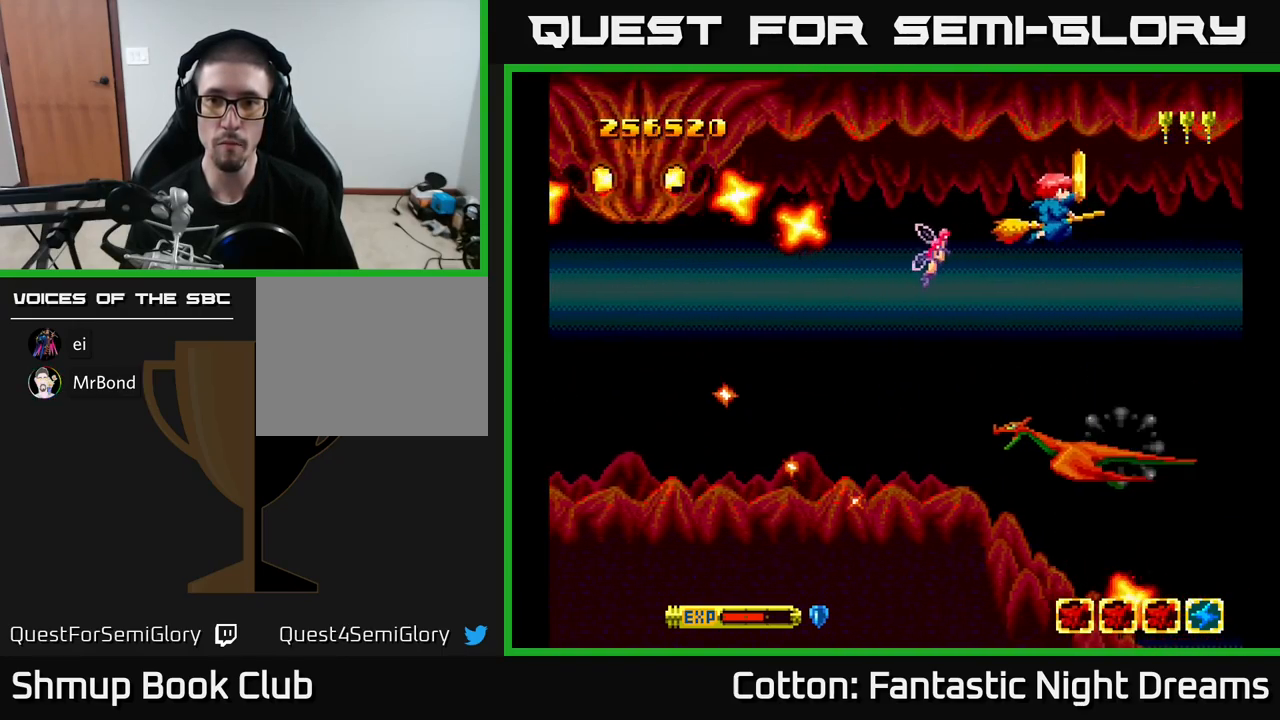
{"buttons": ["Y", "DPAD_LEFT"], "right_stick": "center"}
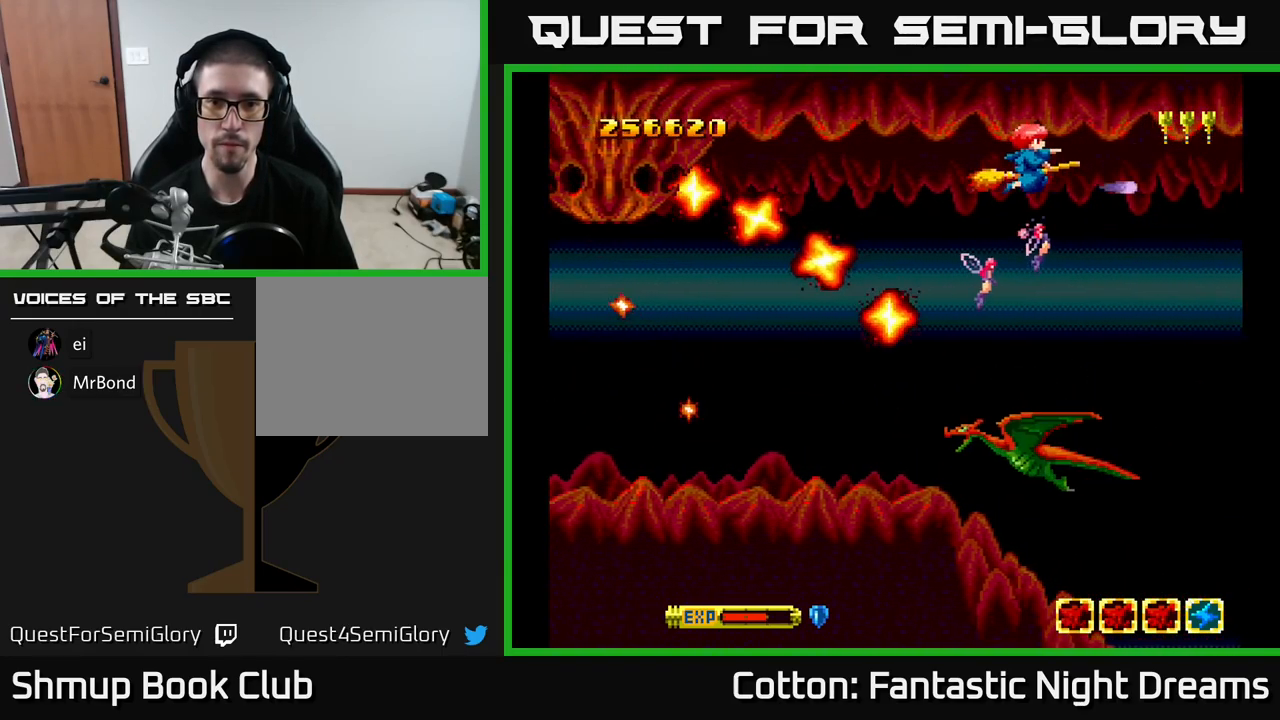
{"buttons": ["Y", "DPAD_LEFT"], "right_stick": "center", "events": [[117, "DPAD_LEFT", "up"], [300, "DPAD_LEFT", "down"]]}
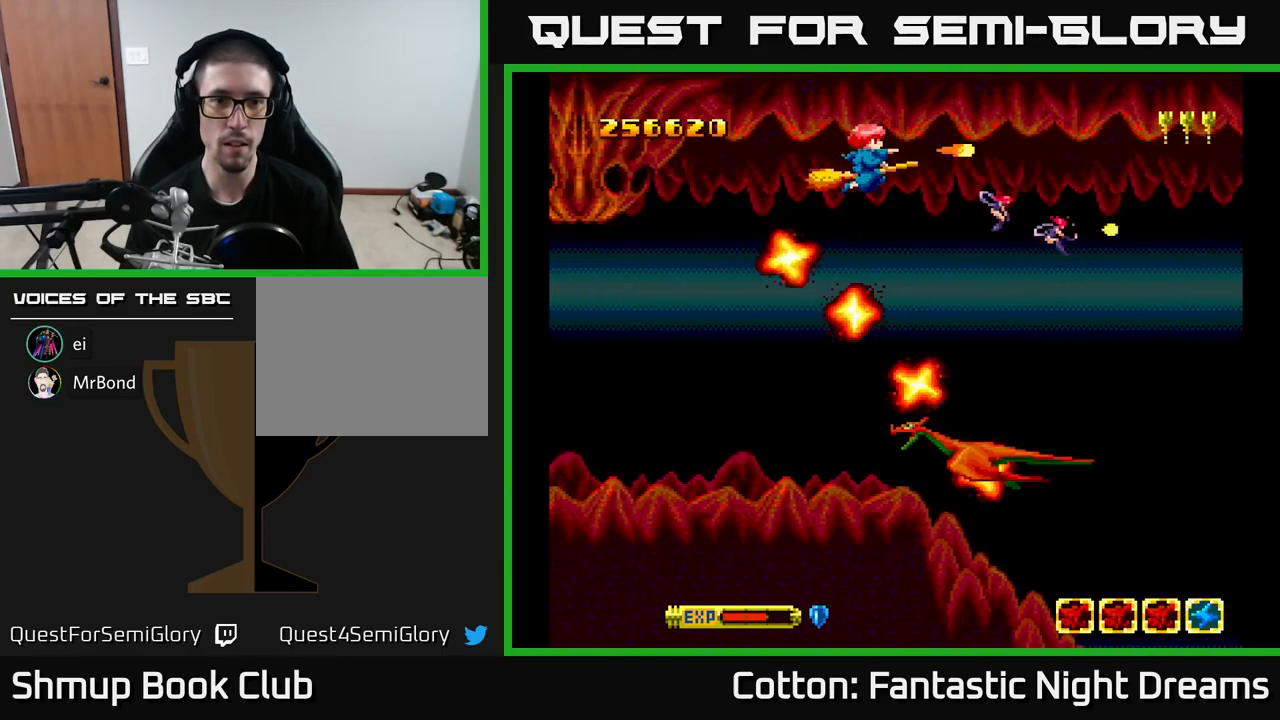
{"buttons": ["B", "Y", "DPAD_DOWN"], "right_stick": "center", "events": [[117, "DPAD_DOWN", "down"], [416, "DPAD_LEFT", "up"], [449, "B", "down"]]}
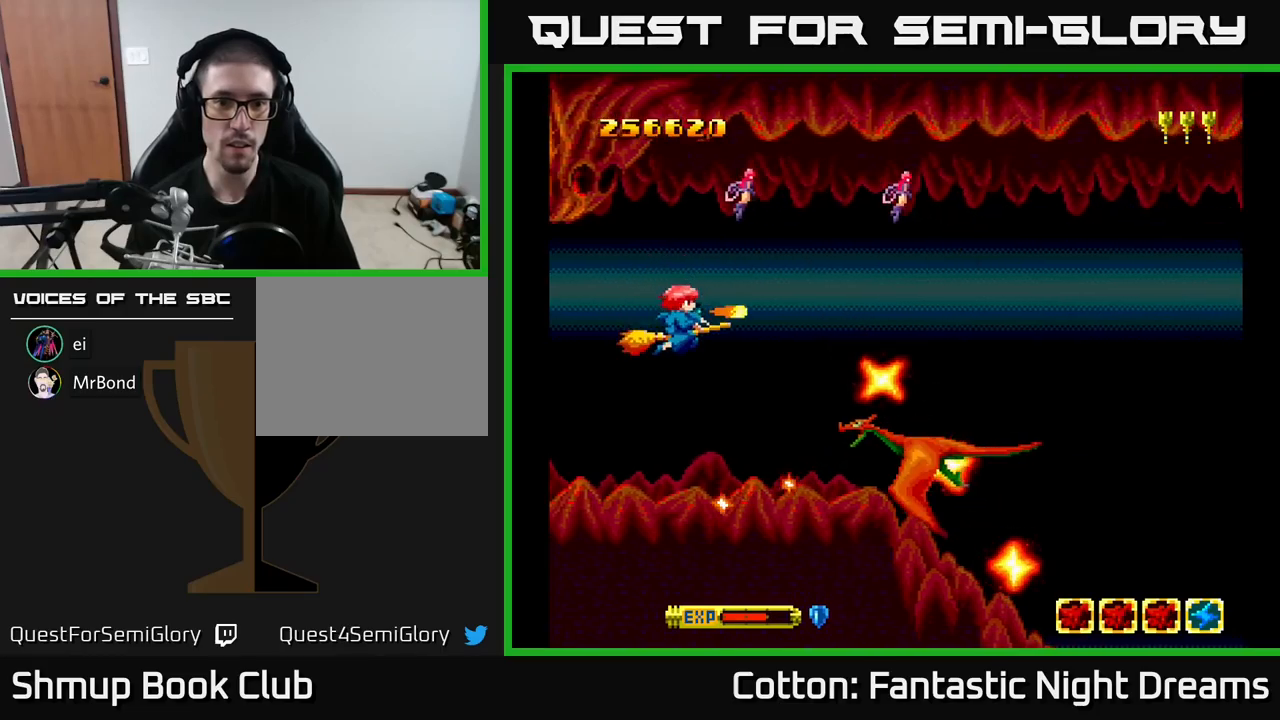
{"buttons": ["B", "Y"], "right_stick": "center", "events": [[100, "DPAD_DOWN", "up"], [267, "DPAD_DOWN", "down"], [283, "DPAD_LEFT", "down"], [350, "DPAD_DOWN", "up"], [350, "DPAD_LEFT", "up"]]}
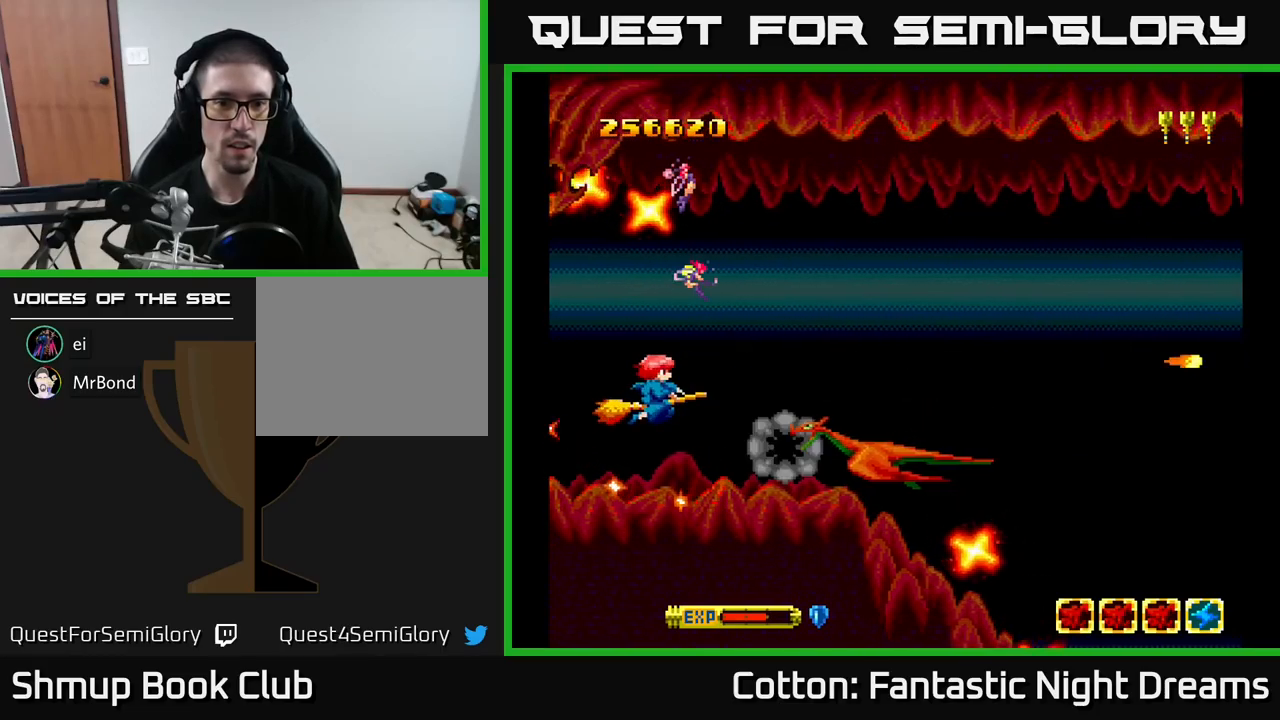
{"buttons": ["B", "Y"], "right_stick": "center", "events": [[150, "DPAD_DOWN", "down"], [250, "DPAD_DOWN", "up"]]}
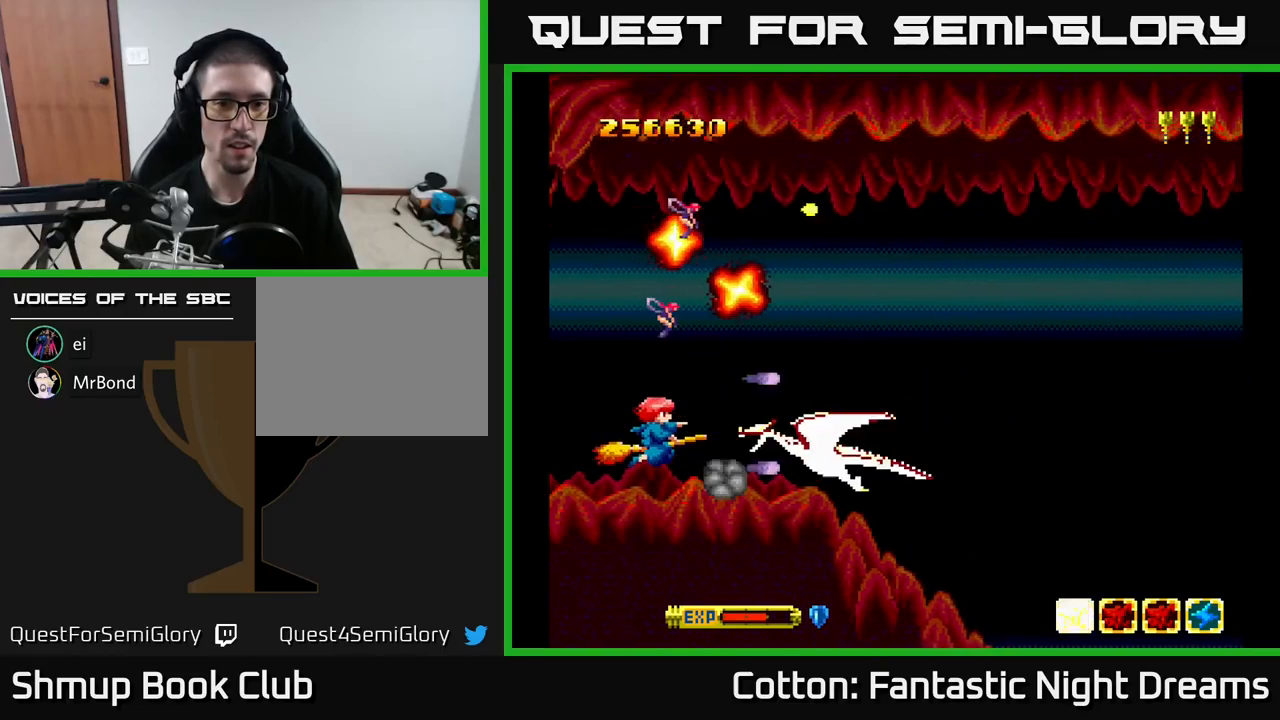
{"buttons": ["B", "Y"], "right_stick": "center", "events": [[67, "DPAD_LEFT", "down"], [200, "DPAD_LEFT", "up"]]}
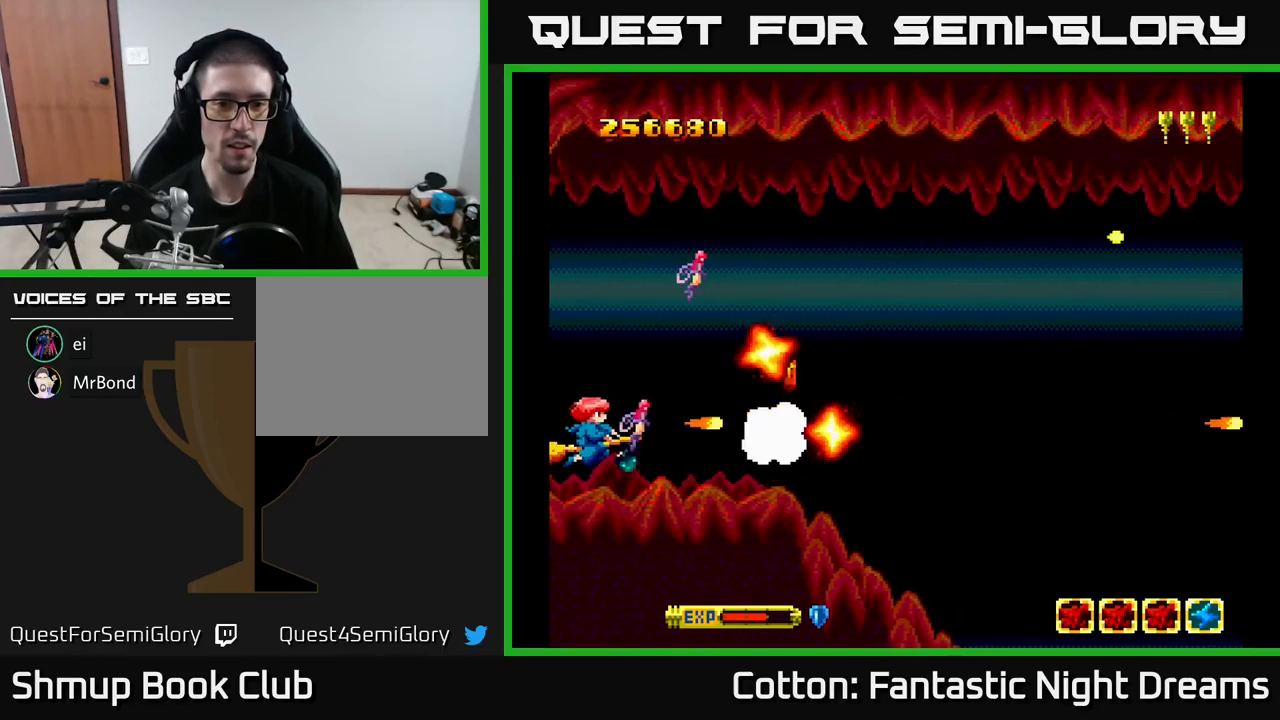
{"buttons": ["DPAD_DOWN", "DPAD_RIGHT"], "right_stick": "center", "events": [[117, "DPAD_UP", "down"], [300, "DPAD_UP", "up"], [317, "DPAD_RIGHT", "down"], [333, "DPAD_UP", "down"], [350, "B", "up"], [350, "Y", "up"], [383, "DPAD_UP", "up"], [467, "DPAD_DOWN", "down"]]}
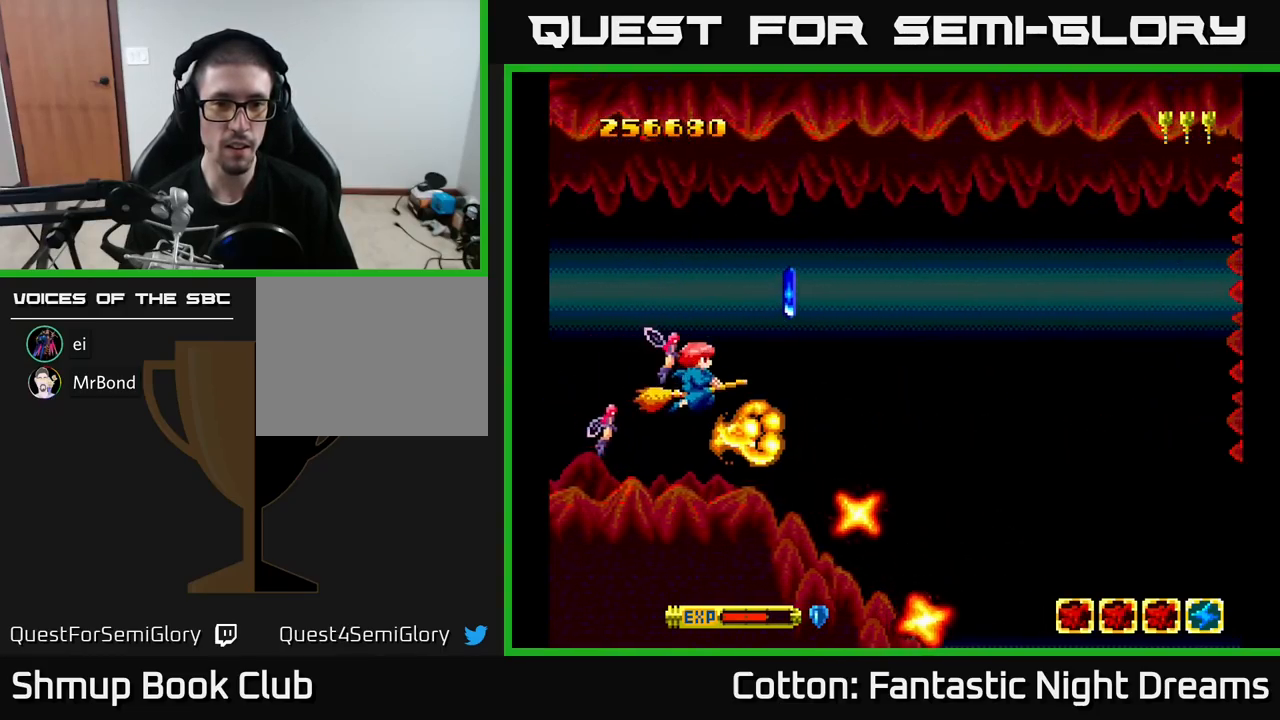
{"buttons": ["DPAD_RIGHT"], "right_stick": "center", "events": [[33, "DPAD_RIGHT", "up"], [100, "DPAD_RIGHT", "down"], [117, "DPAD_DOWN", "up"], [233, "DPAD_UP", "down"], [350, "DPAD_RIGHT", "up"], [450, "DPAD_UP", "up"], [467, "DPAD_RIGHT", "down"]]}
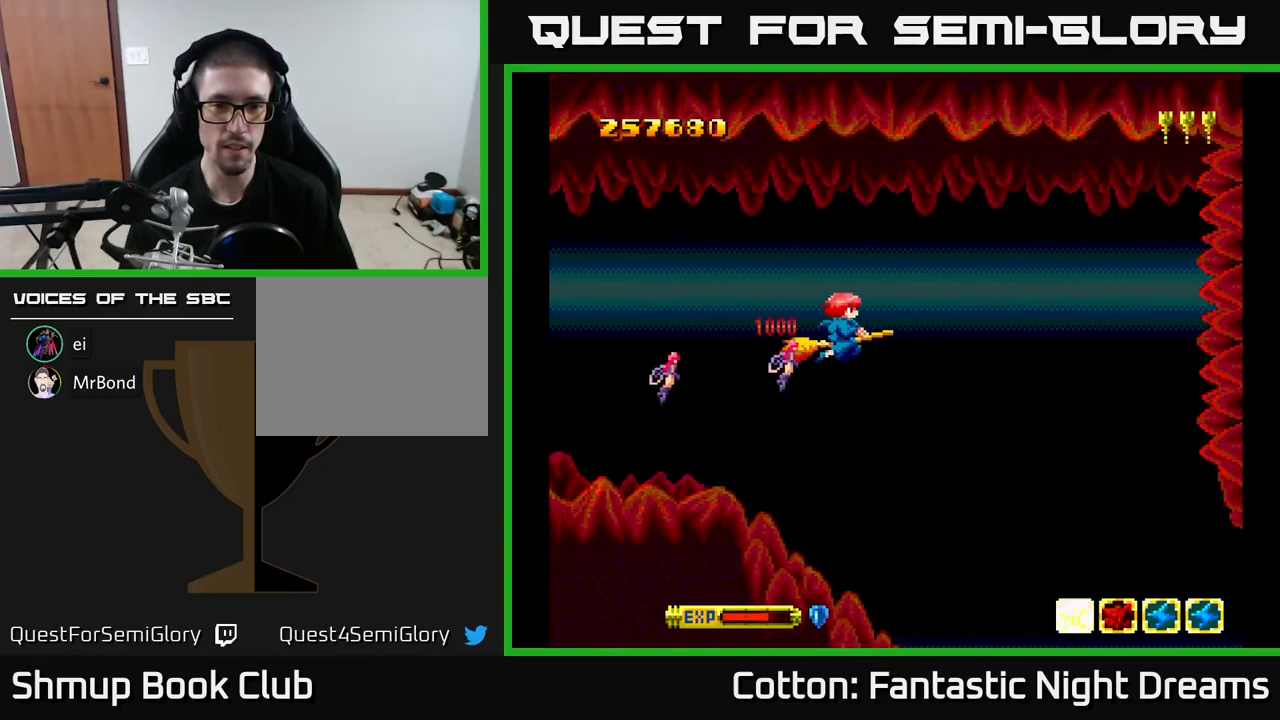
{"buttons": ["Y"], "right_stick": "center", "events": [[50, "Y", "down"], [67, "DPAD_DOWN", "down"], [167, "DPAD_DOWN", "up"], [233, "DPAD_RIGHT", "up"]]}